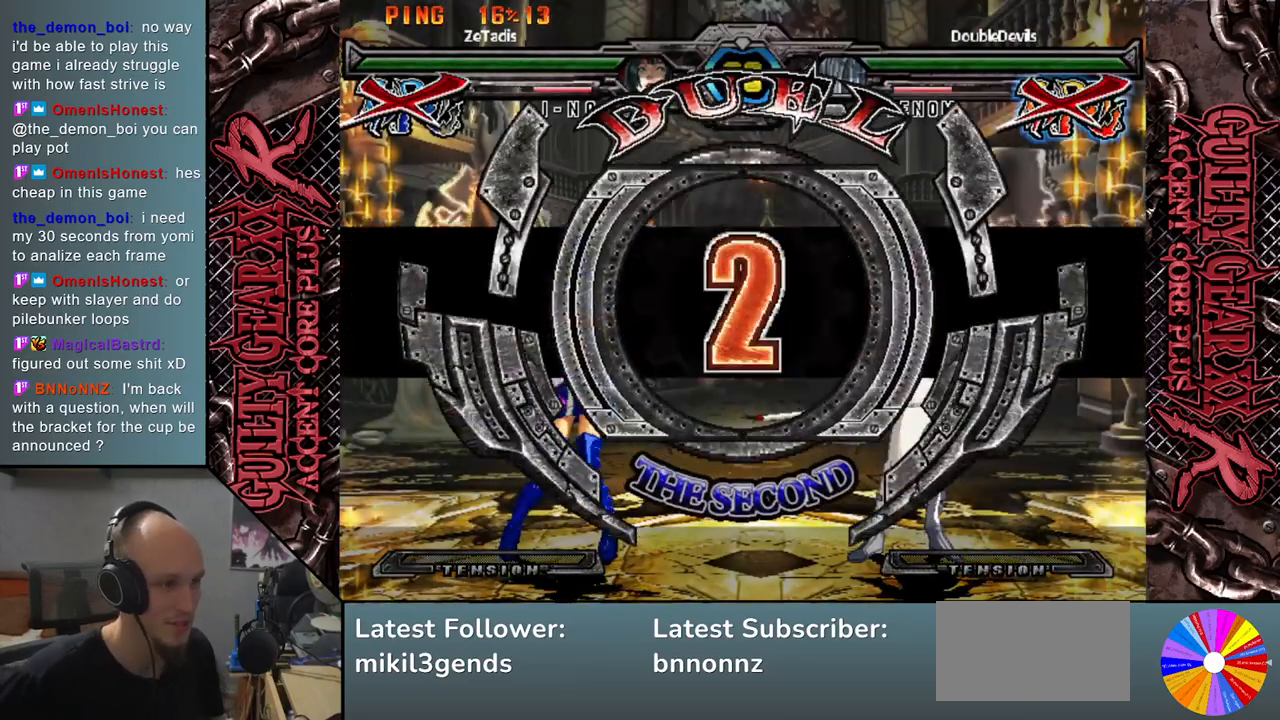
Gameplay with a controller (arcade stick); each line is a JSON object with the inputs held at the frame after it. "events" lists button and stick changes between this image and that frame as [ms after this image, input, new state], when the widget could be followed in between. Not read: L3 R3 SQUARE TRIANGLE other_buttons.
{"buttons": [], "left_stick": "left", "events": [[167, "left_stick", "left"]]}
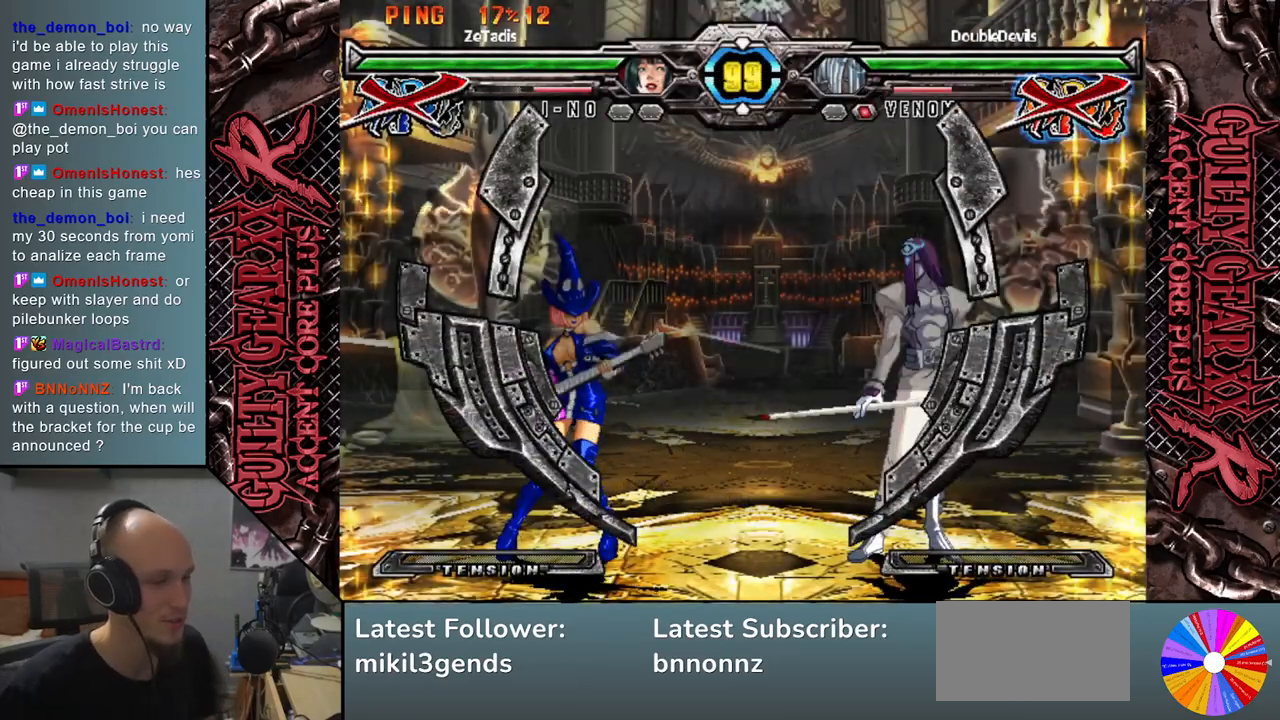
{"buttons": [], "left_stick": "left", "events": []}
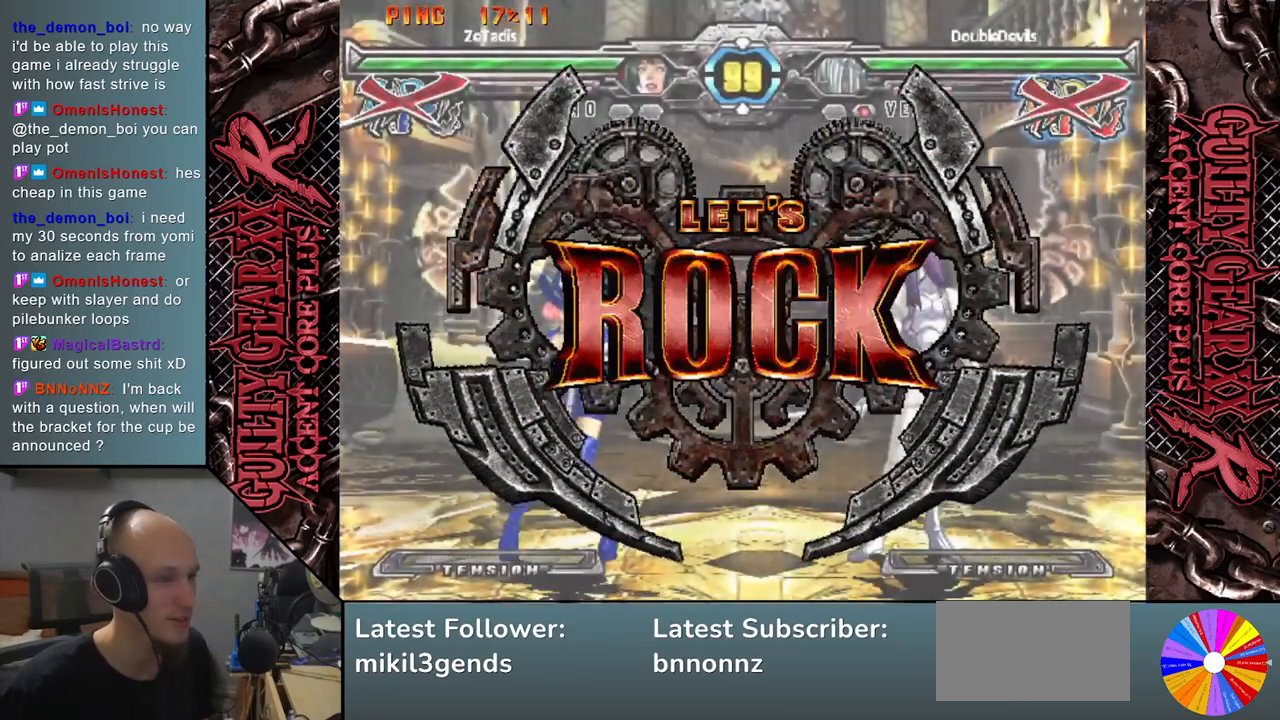
{"buttons": ["R2"], "left_stick": "left", "events": [[200, "left_stick", "down"], [300, "left_stick", "left"], [433, "left_stick", "down"], [467, "R2", "down"], [500, "left_stick", "left"]]}
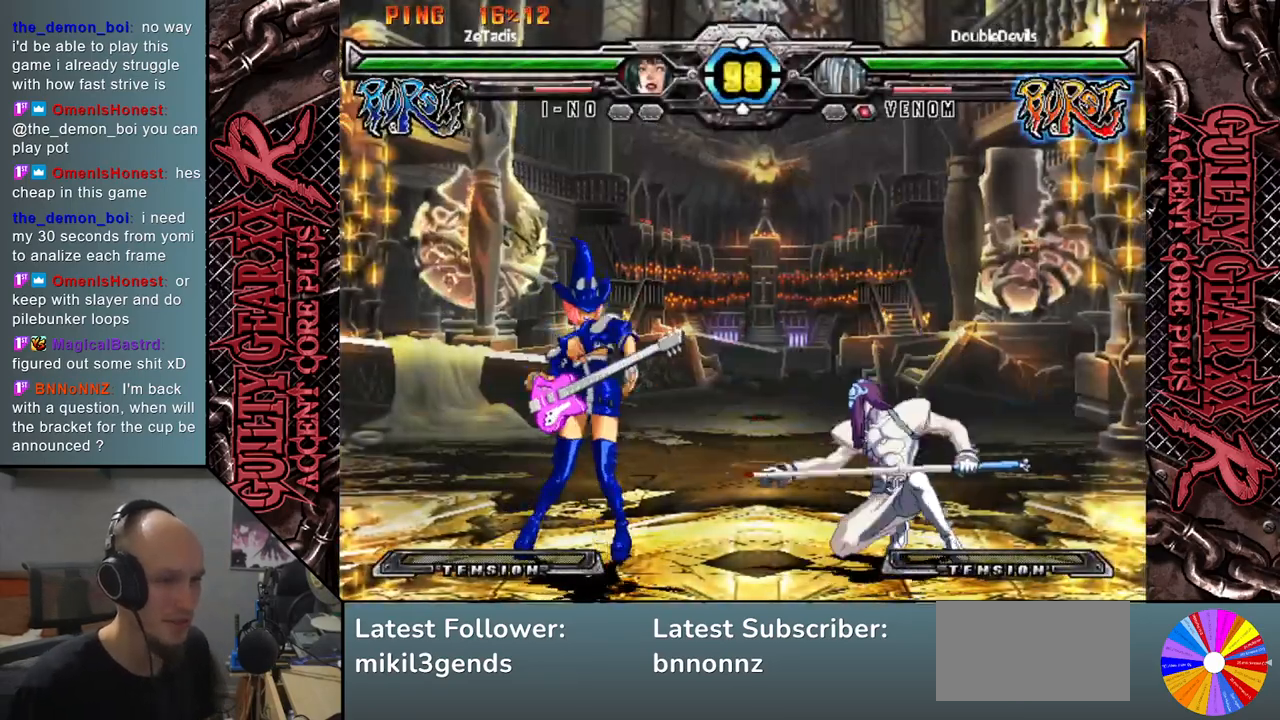
{"buttons": [], "left_stick": "left", "events": [[50, "R2", "up"], [83, "left_stick", "down"], [133, "R2", "down"], [167, "left_stick", "left"], [217, "R2", "up"], [300, "left_stick", "down"], [417, "left_stick", "left"]]}
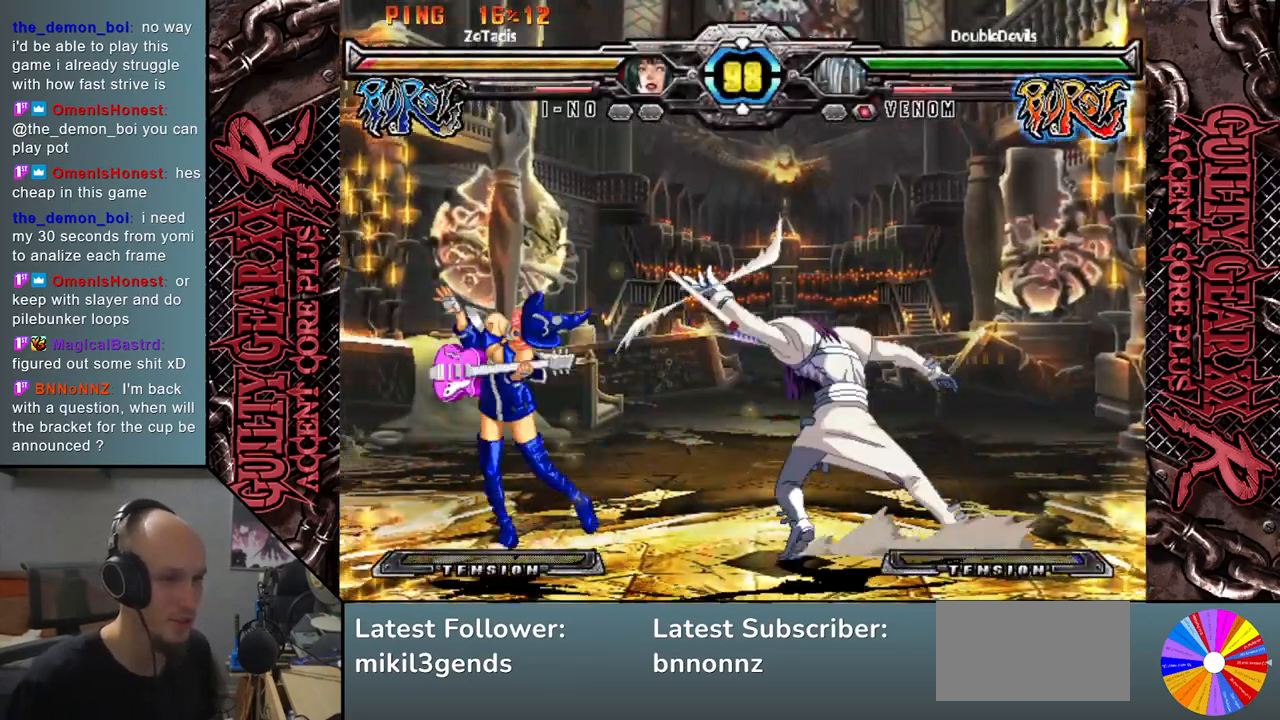
{"buttons": [], "left_stick": "down", "events": [[83, "left_stick", "down"], [200, "left_stick", "left"], [500, "left_stick", "down"]]}
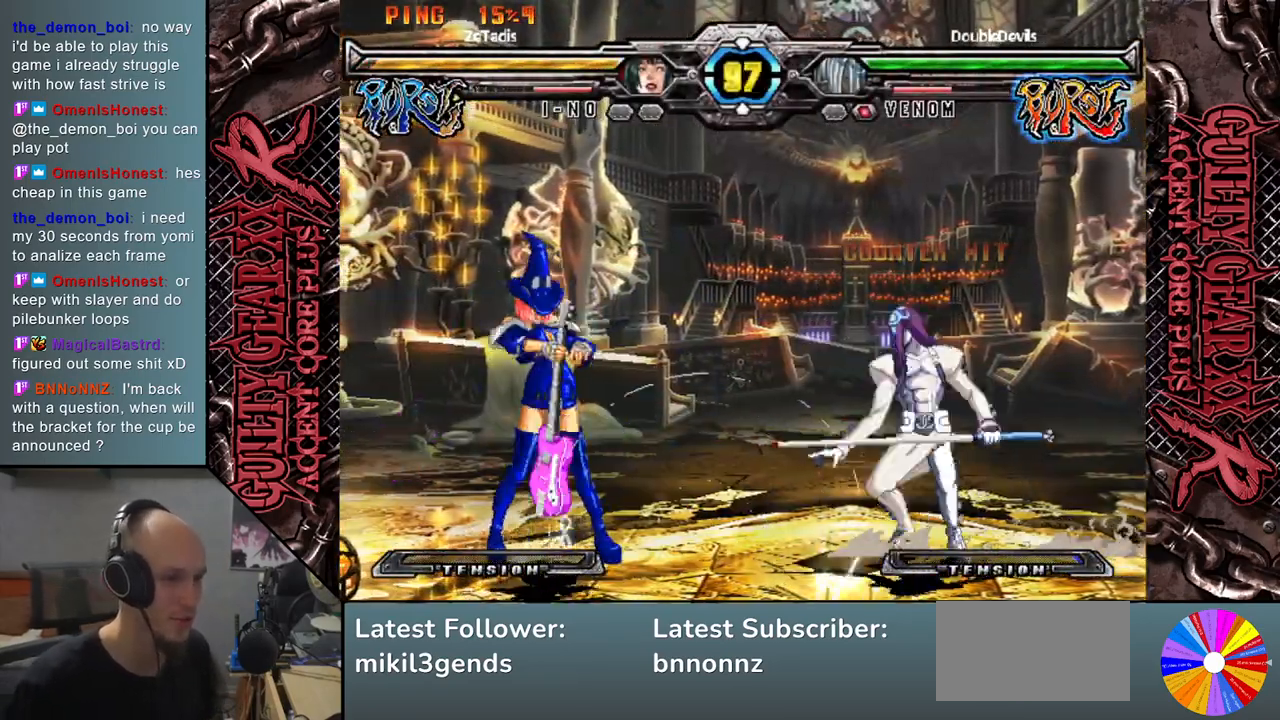
{"buttons": [], "left_stick": "down-left", "events": [[83, "left_stick", "left"], [133, "L2", "down"], [200, "left_stick", "down"], [283, "L2", "up"], [283, "left_stick", "left"], [350, "left_stick", "down-left"]]}
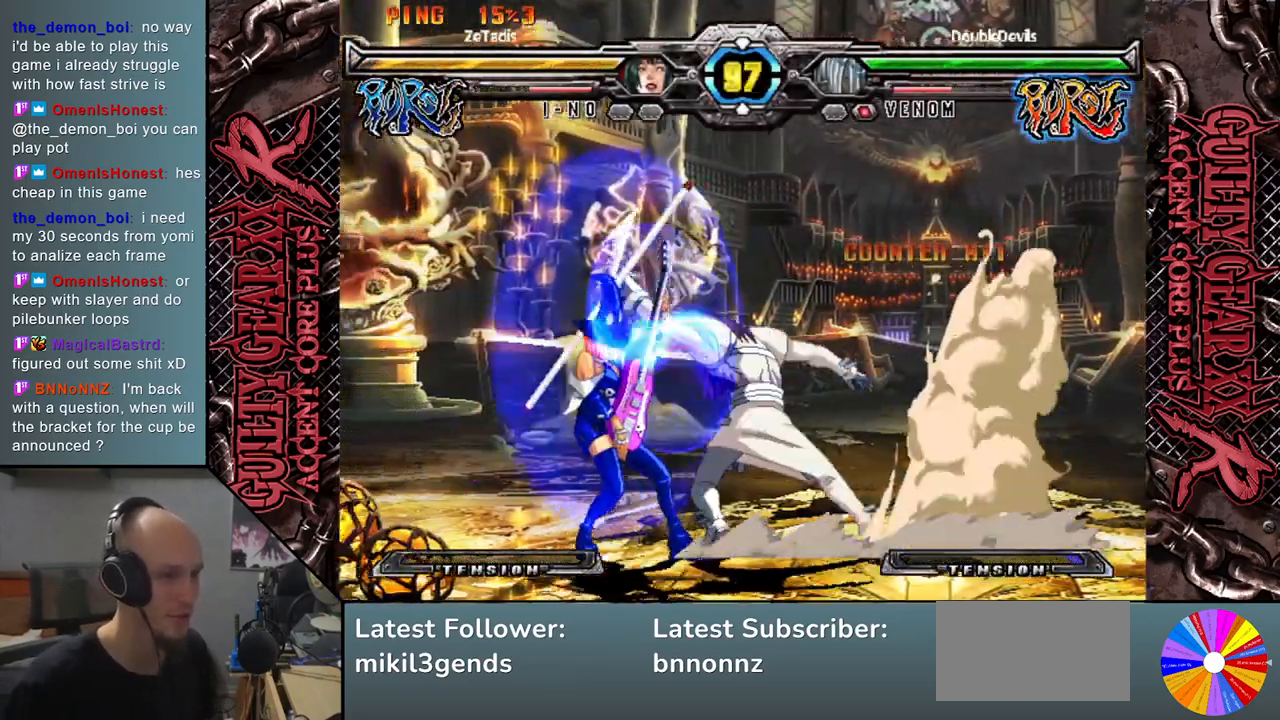
{"buttons": [], "left_stick": "down-right", "events": [[33, "left_stick", "center"], [417, "left_stick", "down"], [500, "left_stick", "down-right"]]}
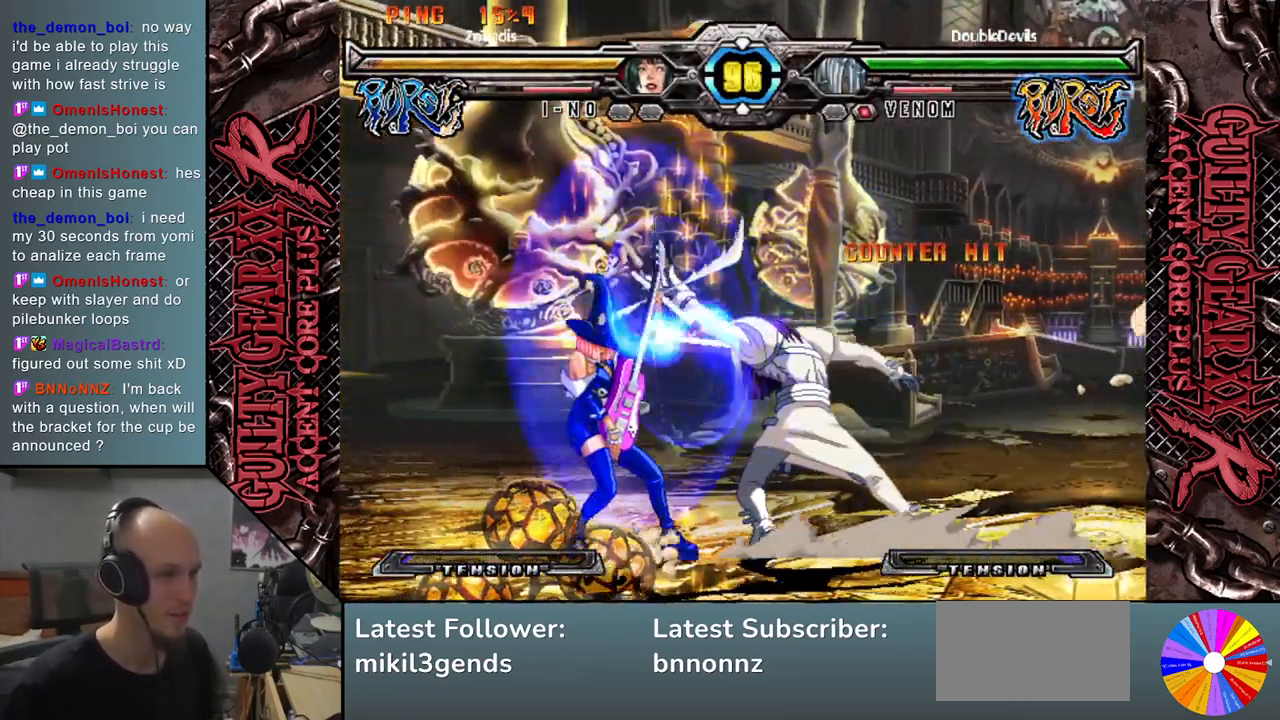
{"buttons": [], "left_stick": "down", "events": [[83, "left_stick", "down"]]}
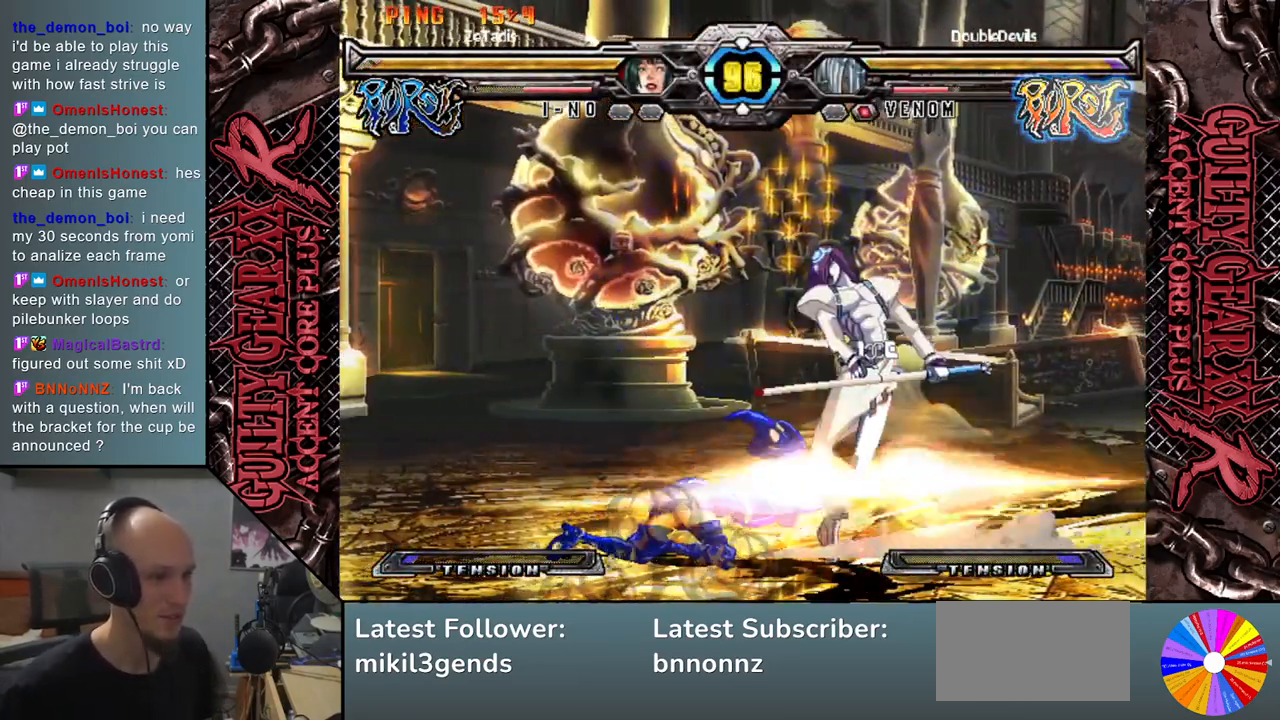
{"buttons": [], "left_stick": "right", "events": [[167, "CROSS", "down"], [283, "CROSS", "up"], [333, "left_stick", "down-right"], [383, "CROSS", "down"], [433, "left_stick", "right"], [500, "CROSS", "up"]]}
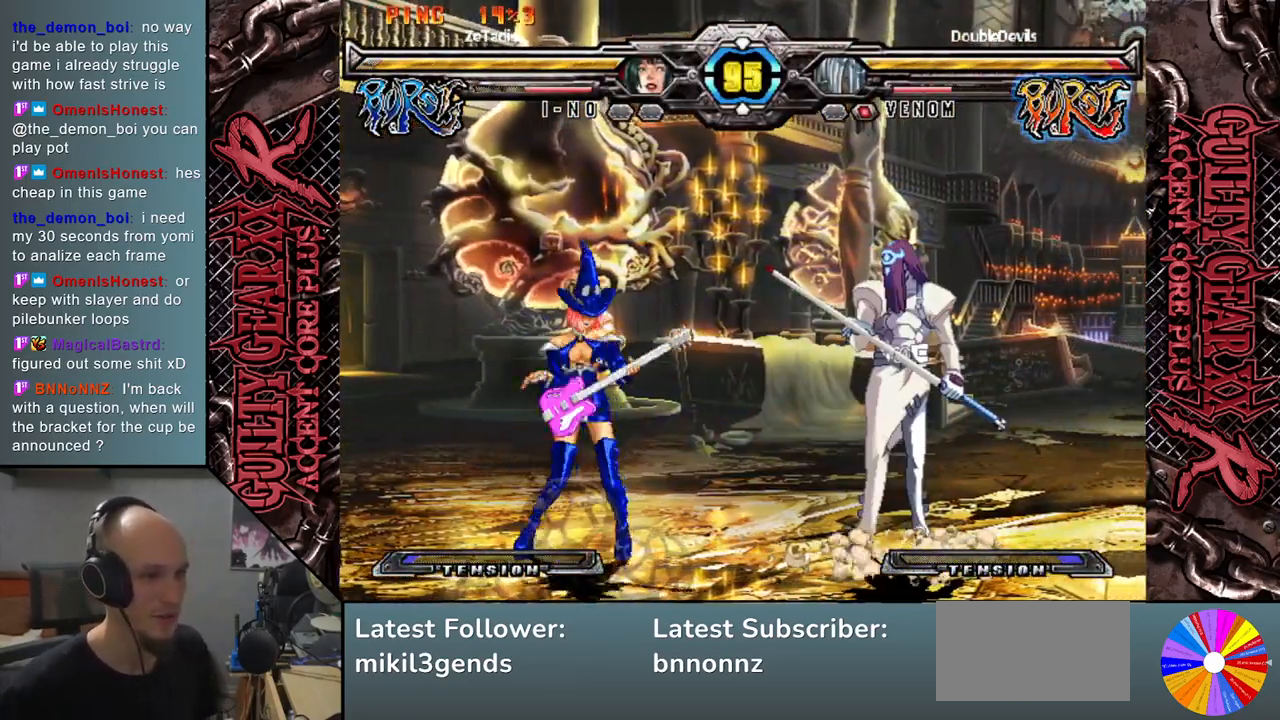
{"buttons": [], "left_stick": "up-right", "events": [[250, "left_stick", "up-right"]]}
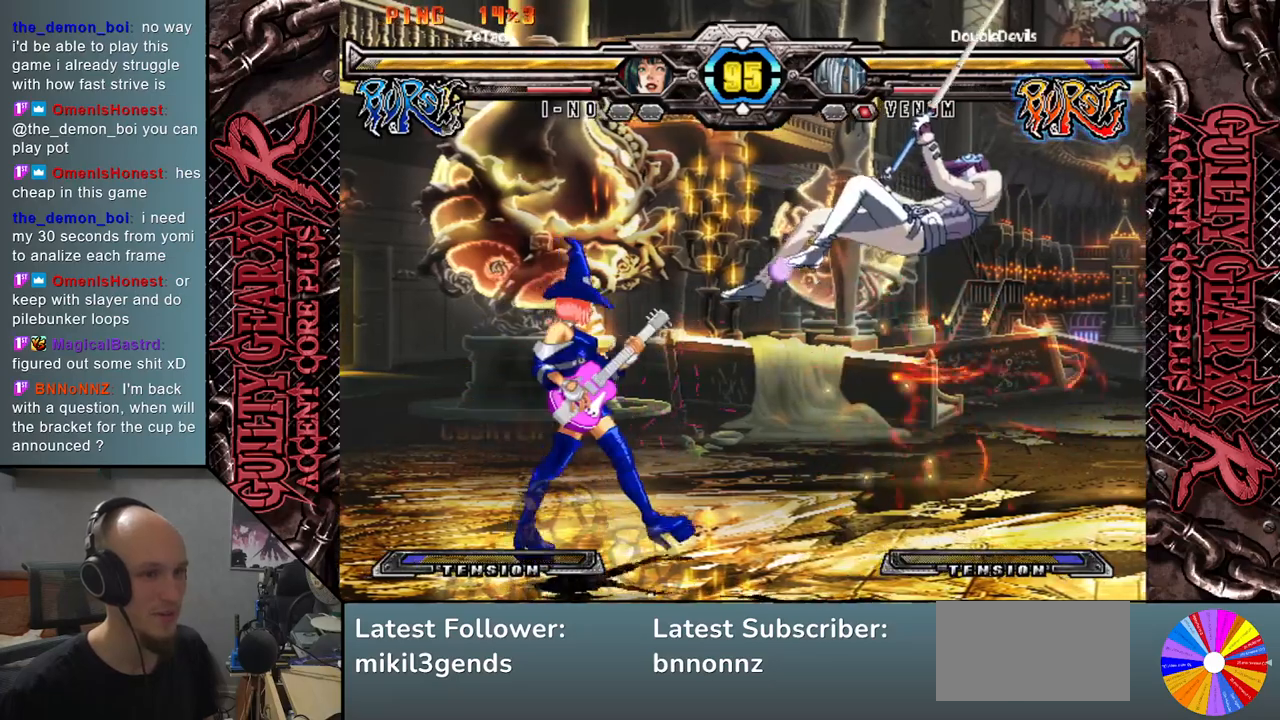
{"buttons": [], "left_stick": "down-left", "events": [[33, "left_stick", "center"], [217, "left_stick", "left"], [300, "left_stick", "center"], [467, "left_stick", "down-left"]]}
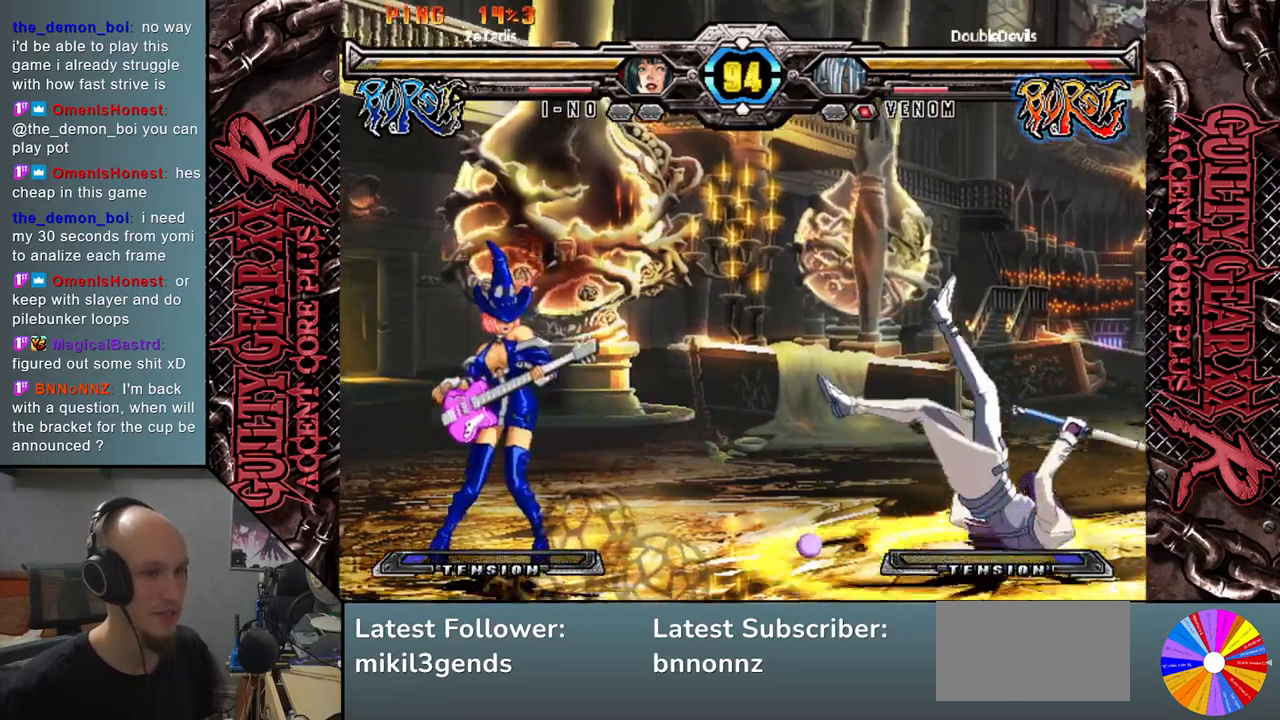
{"buttons": ["CIRCLE"], "left_stick": "down-right", "events": [[33, "left_stick", "right"], [133, "CIRCLE", "down"], [133, "left_stick", "down-right"], [217, "CIRCLE", "up"], [333, "CIRCLE", "down"], [367, "CIRCLE", "up"], [467, "CIRCLE", "down"]]}
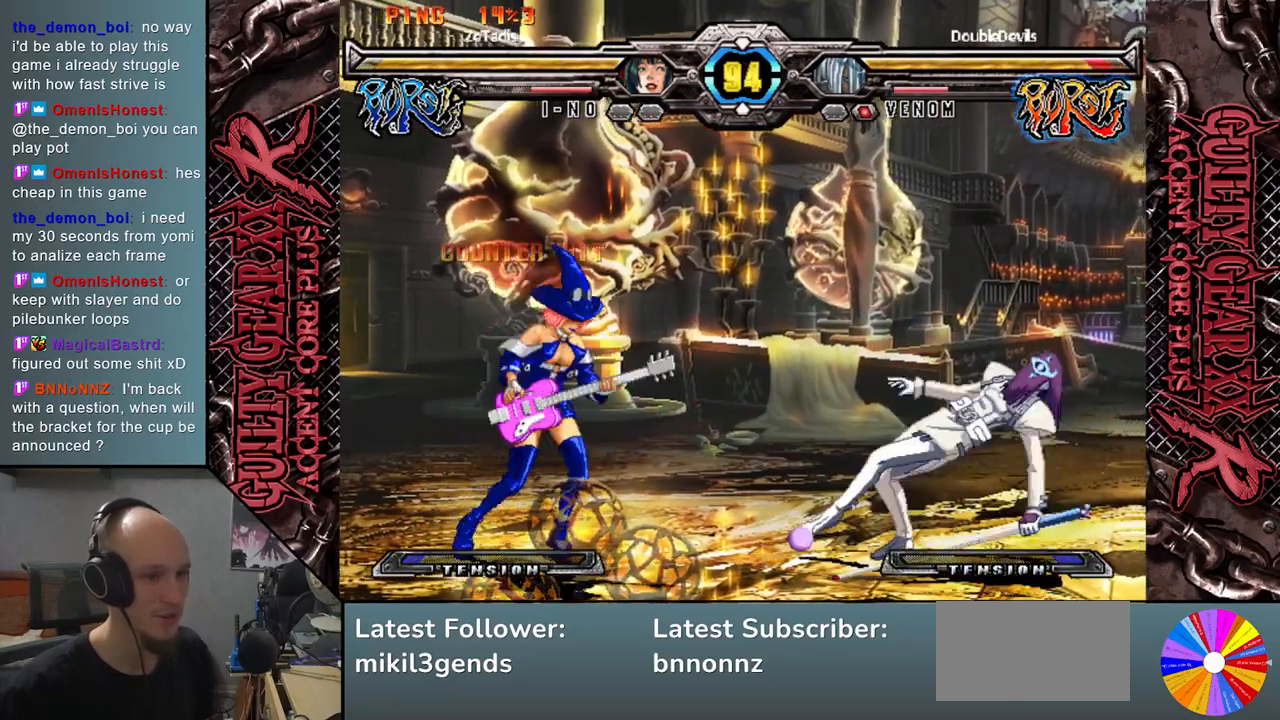
{"buttons": [], "left_stick": "down", "events": [[33, "CIRCLE", "up"], [50, "left_stick", "down"], [133, "CIRCLE", "down"], [167, "CIRCLE", "up"], [283, "CIRCLE", "down"], [333, "CIRCLE", "up"], [433, "CIRCLE", "down"], [500, "CIRCLE", "up"]]}
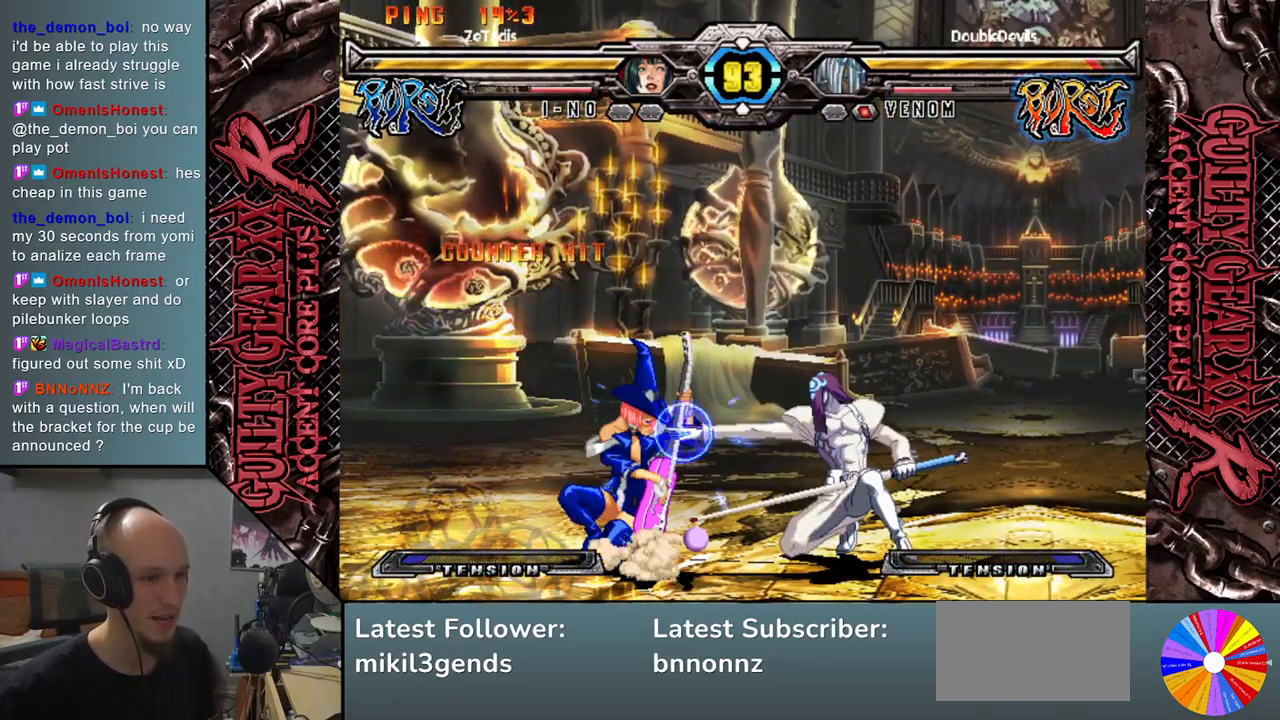
{"buttons": [], "left_stick": "down-right", "events": [[83, "left_stick", "down-right"], [167, "R2", "down"], [250, "R2", "up"], [383, "R2", "down"], [467, "R2", "up"]]}
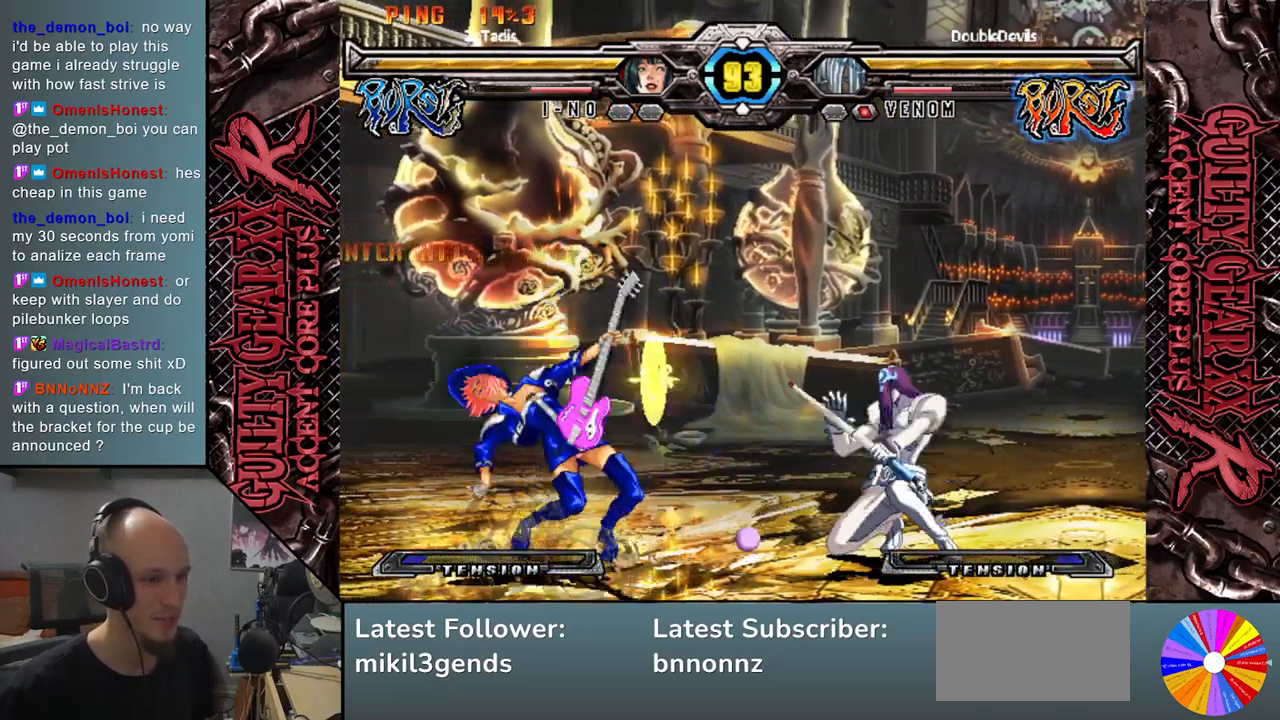
{"buttons": [], "left_stick": "down-right", "events": [[50, "R2", "down"], [167, "R2", "up"]]}
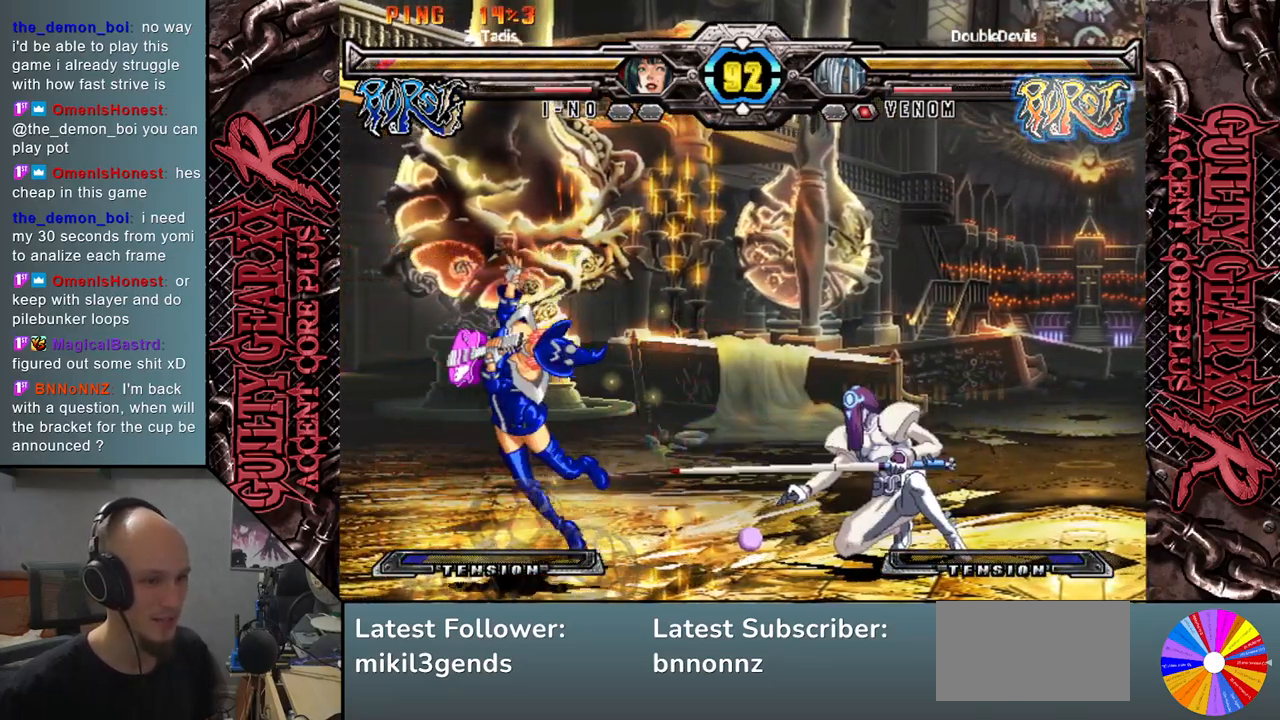
{"buttons": [], "left_stick": "down-right", "events": []}
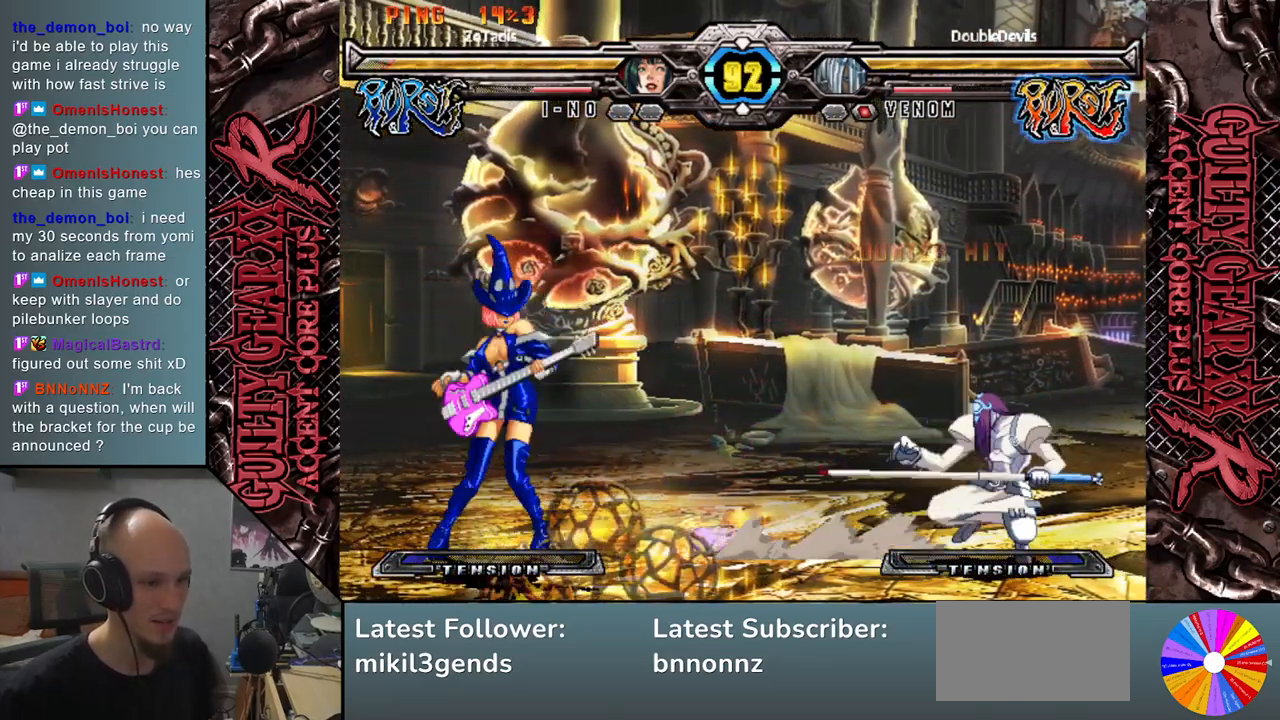
{"buttons": [], "left_stick": "left", "events": [[200, "left_stick", "center"], [367, "left_stick", "left"], [417, "left_stick", "center"], [467, "left_stick", "left"]]}
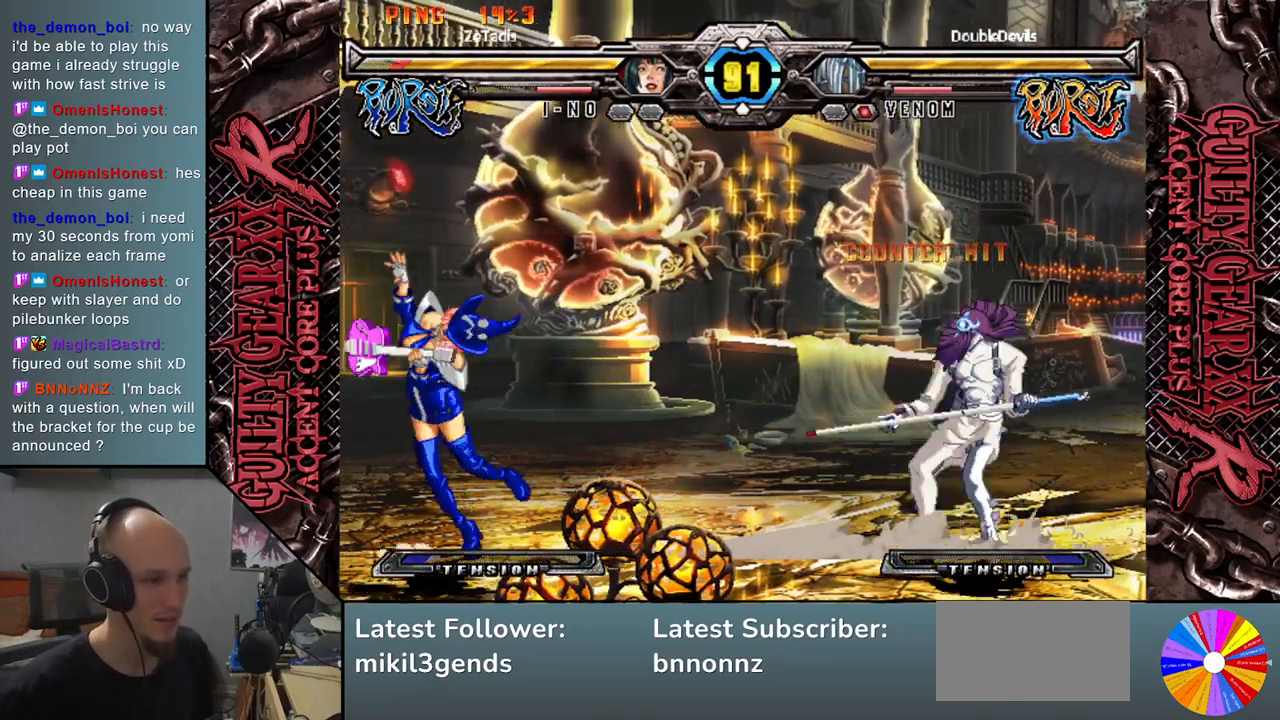
{"buttons": [], "left_stick": "down", "events": [[367, "CIRCLE", "down"], [383, "left_stick", "down"], [417, "CIRCLE", "up"]]}
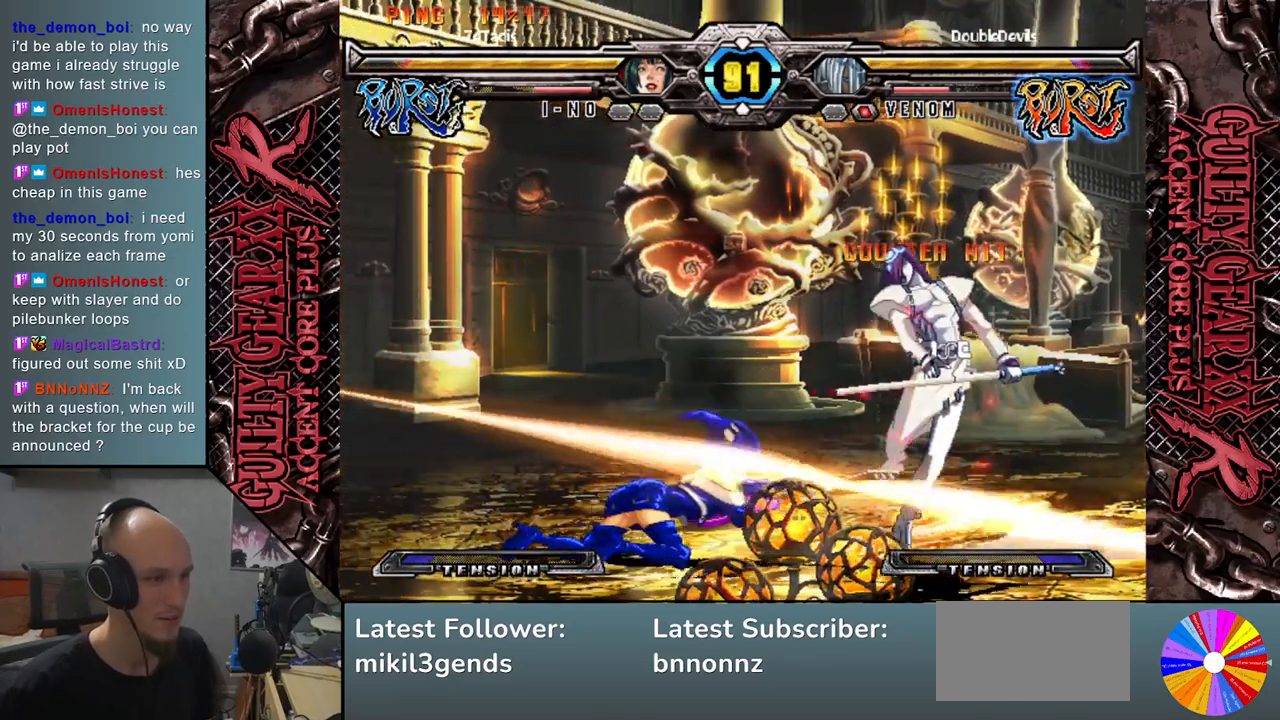
{"buttons": [], "left_stick": "right", "events": [[17, "left_stick", "down-left"], [33, "CIRCLE", "down"], [133, "CIRCLE", "up"], [167, "left_stick", "right"]]}
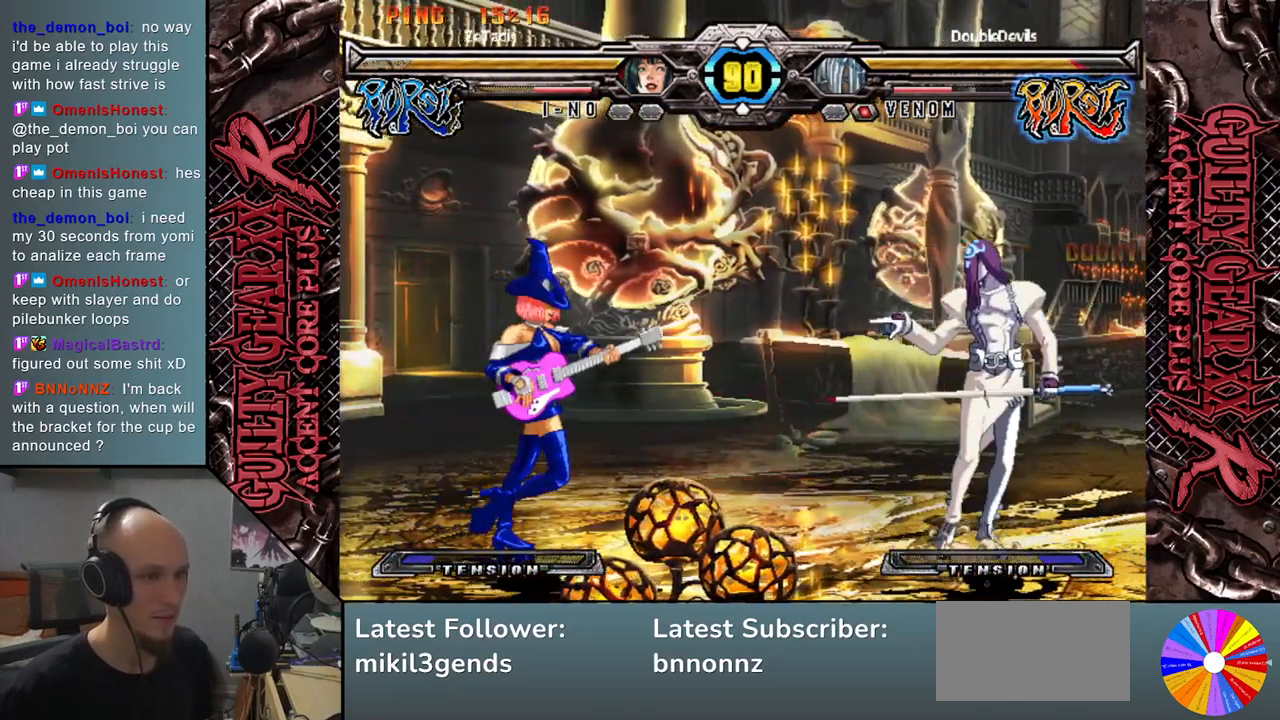
{"buttons": [], "left_stick": "right", "events": [[300, "L2", "down"], [417, "L2", "up"]]}
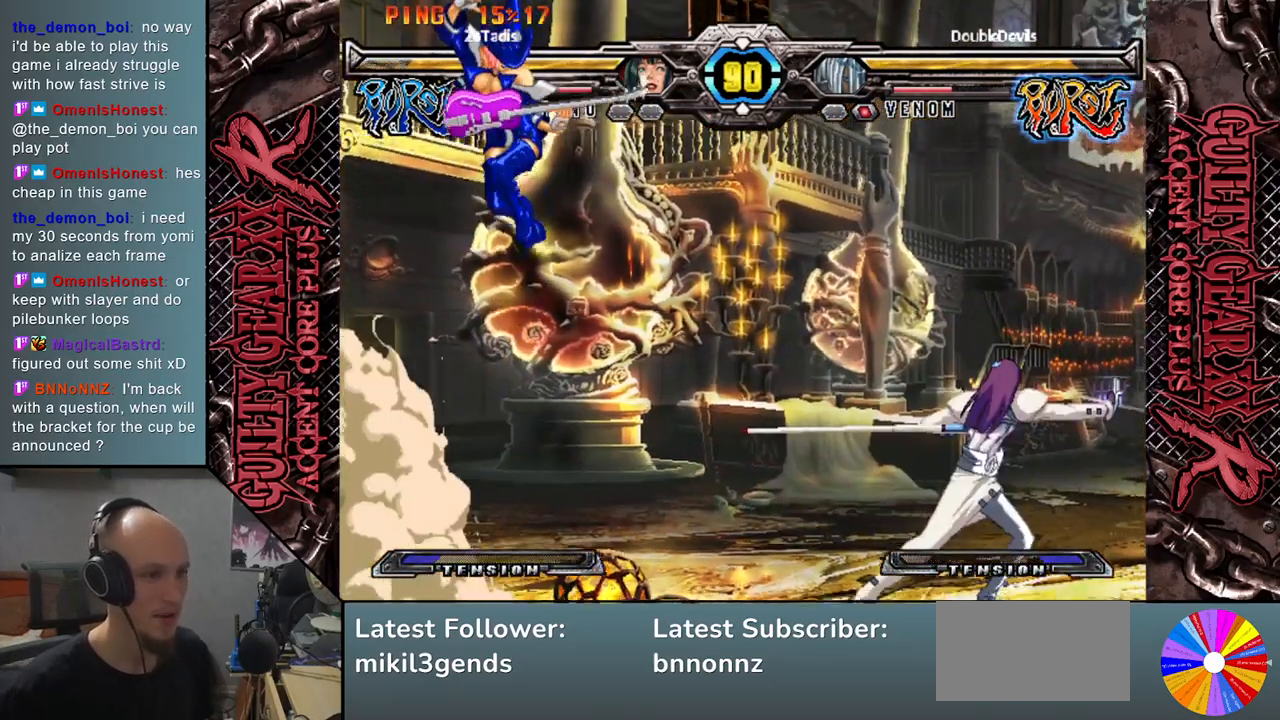
{"buttons": [], "left_stick": "down-right", "events": [[300, "left_stick", "down-right"], [417, "L2", "down"], [467, "L2", "up"]]}
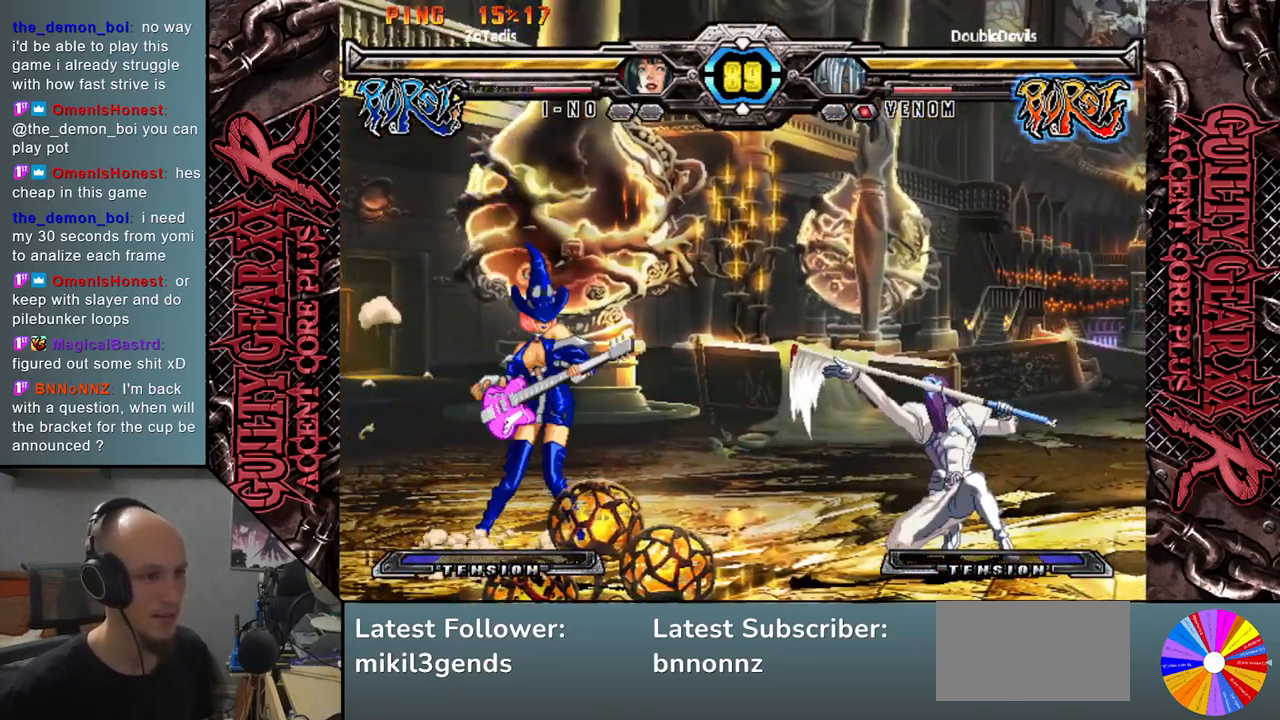
{"buttons": [], "left_stick": "right", "events": [[83, "L2", "down"], [133, "L2", "up"], [217, "L2", "down"], [333, "L2", "up"], [500, "left_stick", "right"]]}
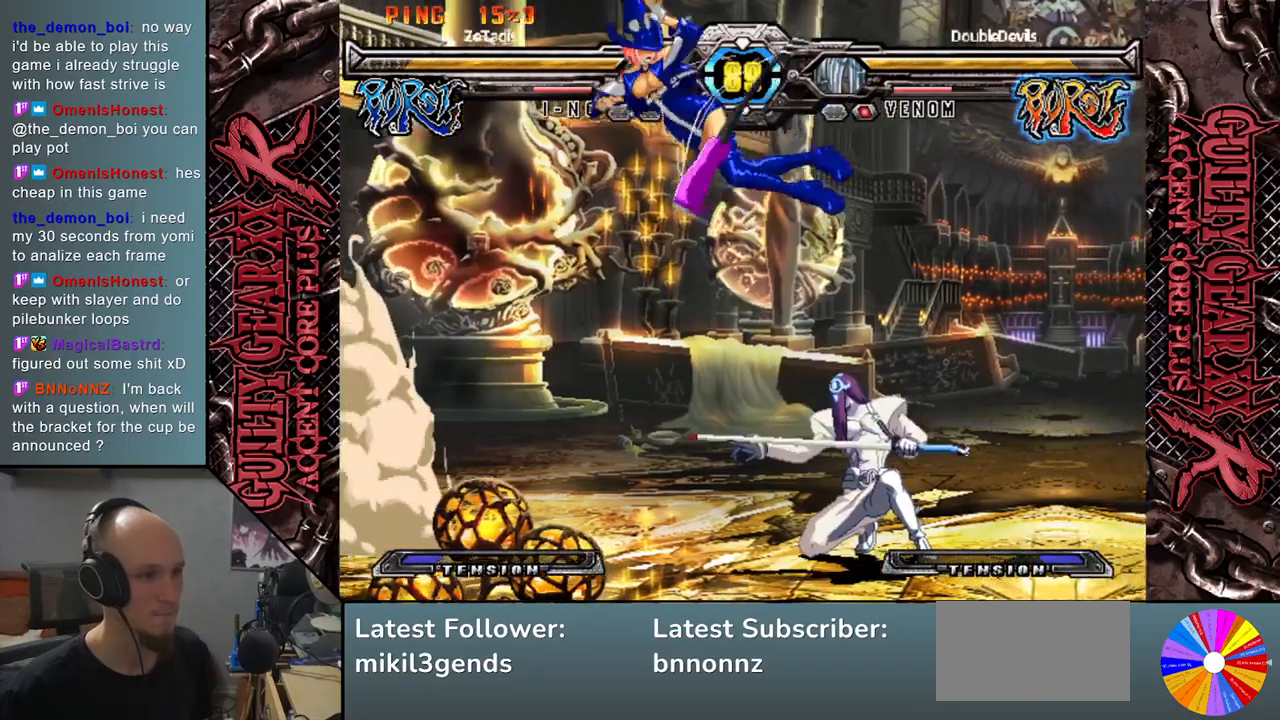
{"buttons": [], "left_stick": "down-right", "events": [[217, "CIRCLE", "down"], [283, "CIRCLE", "up"], [333, "left_stick", "down-right"], [367, "CIRCLE", "down"], [433, "CIRCLE", "up"]]}
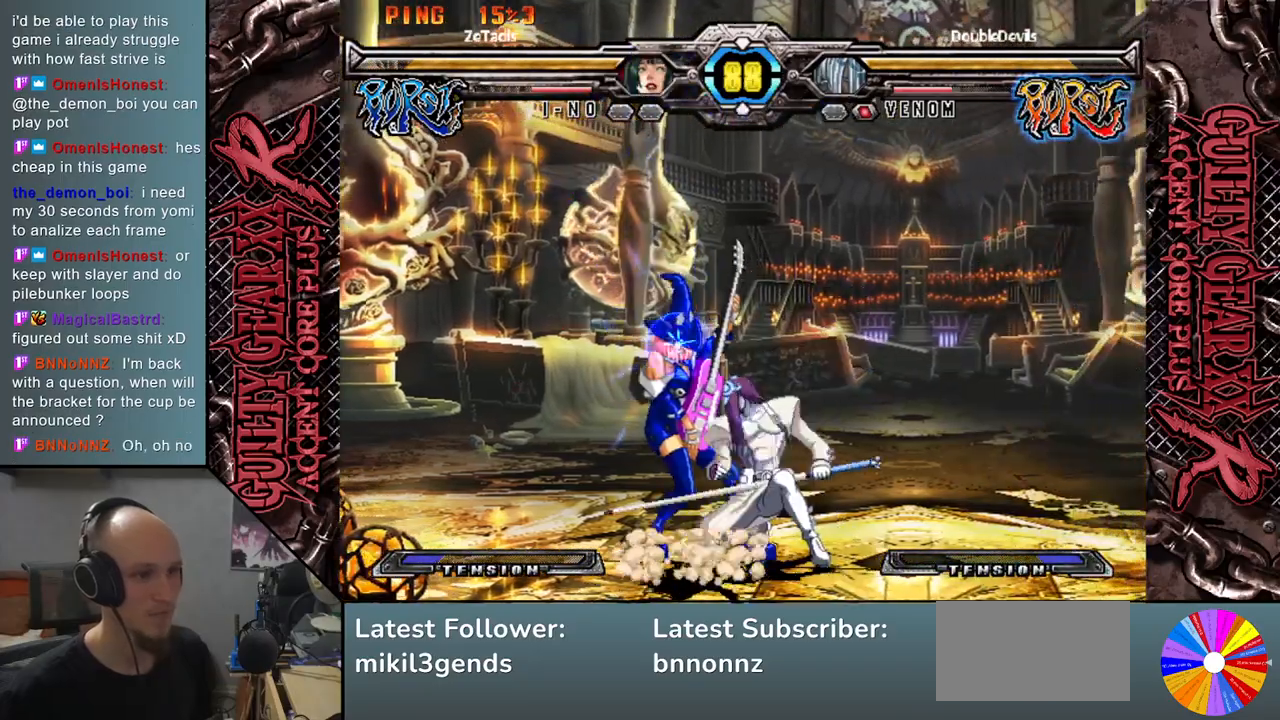
{"buttons": [], "left_stick": "left", "events": [[200, "CROSS", "down"], [283, "CROSS", "up"], [333, "CROSS", "down"], [417, "CROSS", "up"], [467, "left_stick", "left"]]}
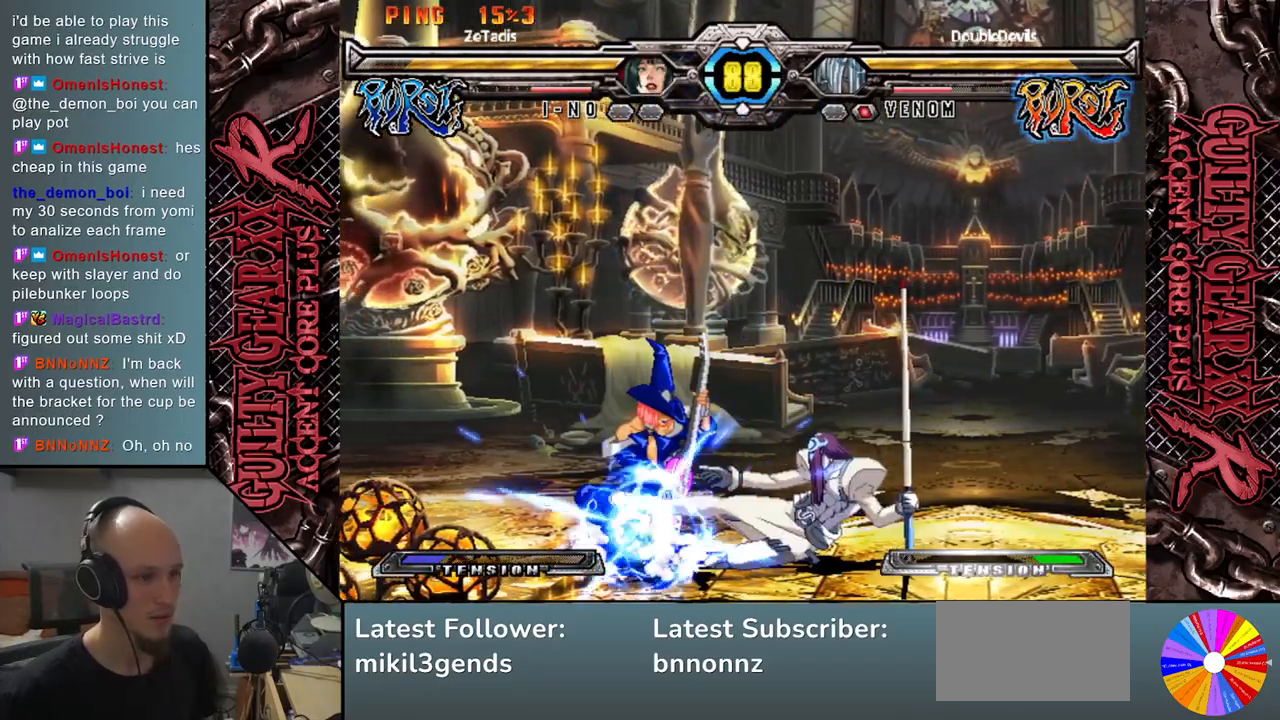
{"buttons": [], "left_stick": "down", "events": [[83, "R2", "down"], [83, "left_stick", "down"], [167, "R2", "up"], [167, "left_stick", "left"], [250, "left_stick", "down"], [300, "R2", "down"], [383, "R2", "up"]]}
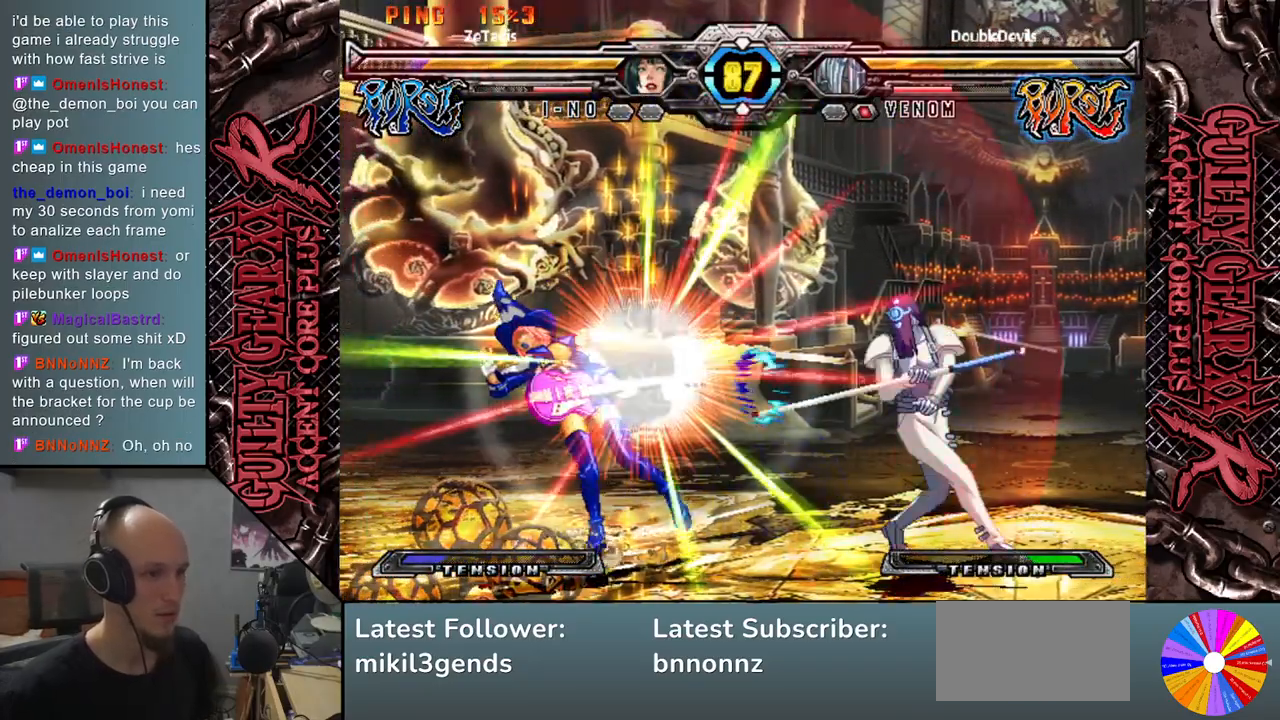
{"buttons": ["L2"], "left_stick": "down", "events": [[50, "left_stick", "left"], [300, "left_stick", "down"], [400, "left_stick", "left"], [500, "L2", "down"], [500, "left_stick", "down"]]}
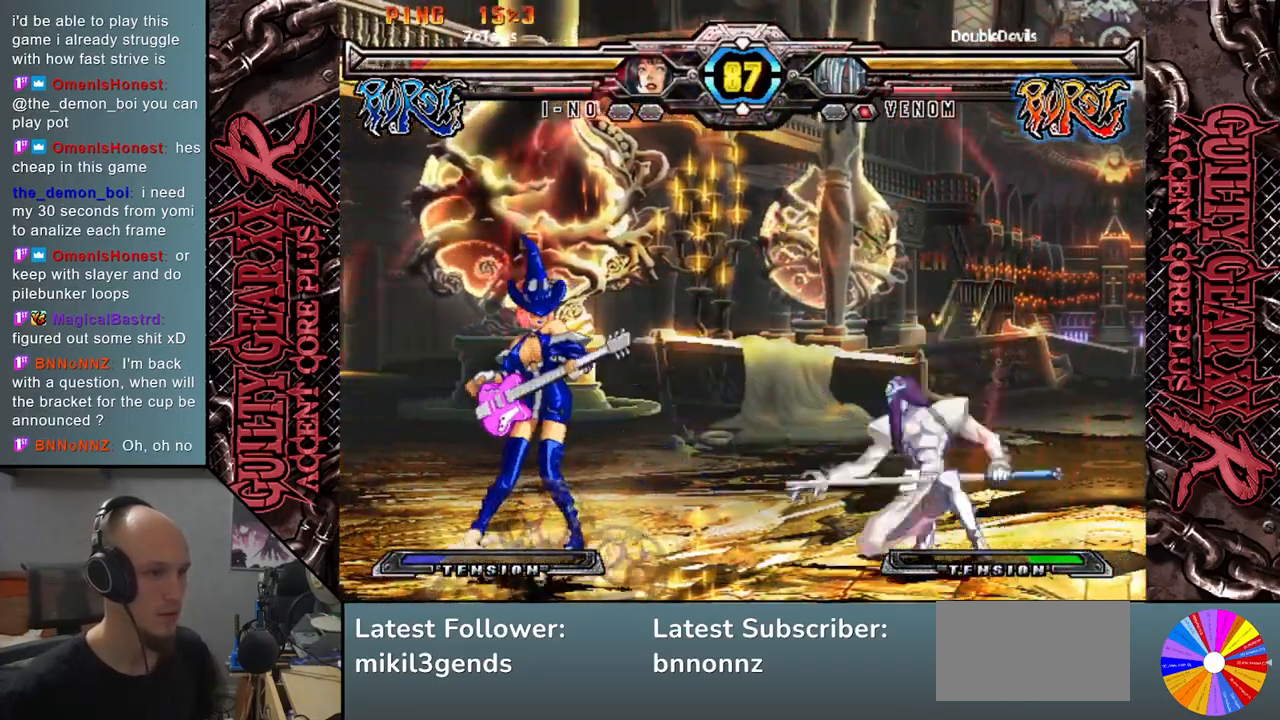
{"buttons": [], "left_stick": "center", "events": [[50, "left_stick", "left"], [133, "L2", "up"], [133, "left_stick", "down-left"], [300, "left_stick", "center"]]}
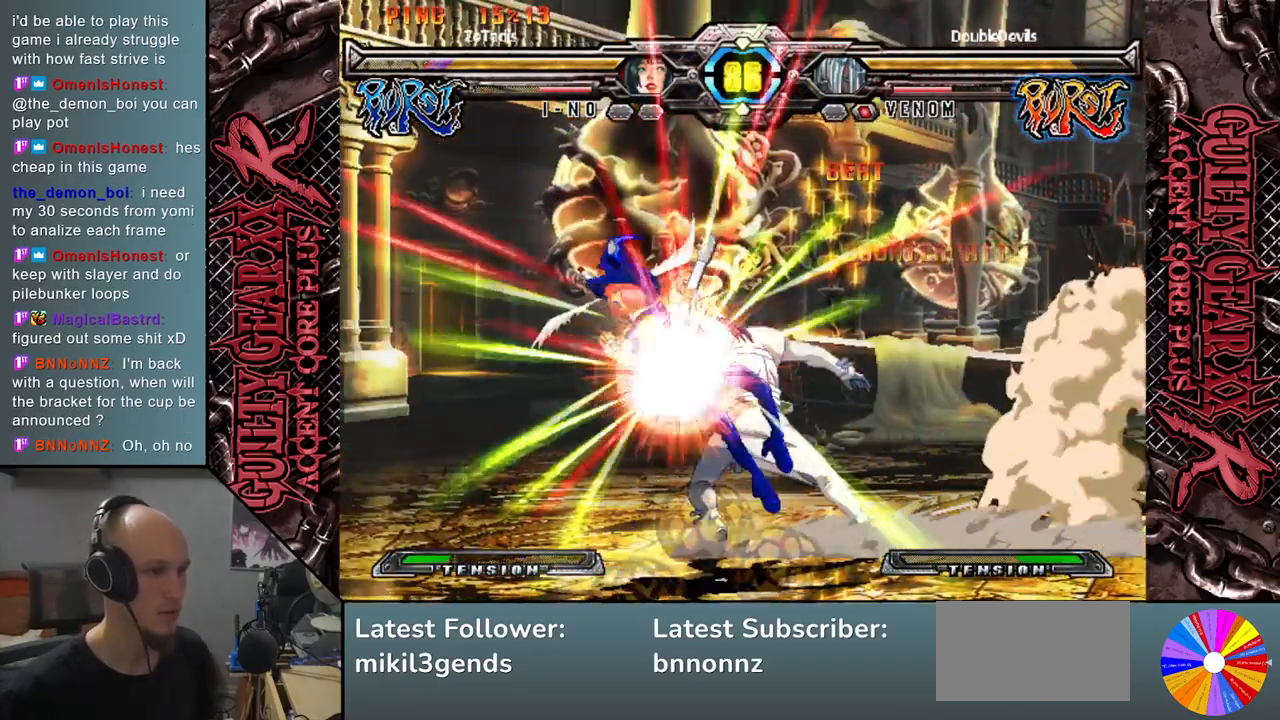
{"buttons": [], "left_stick": "center", "events": []}
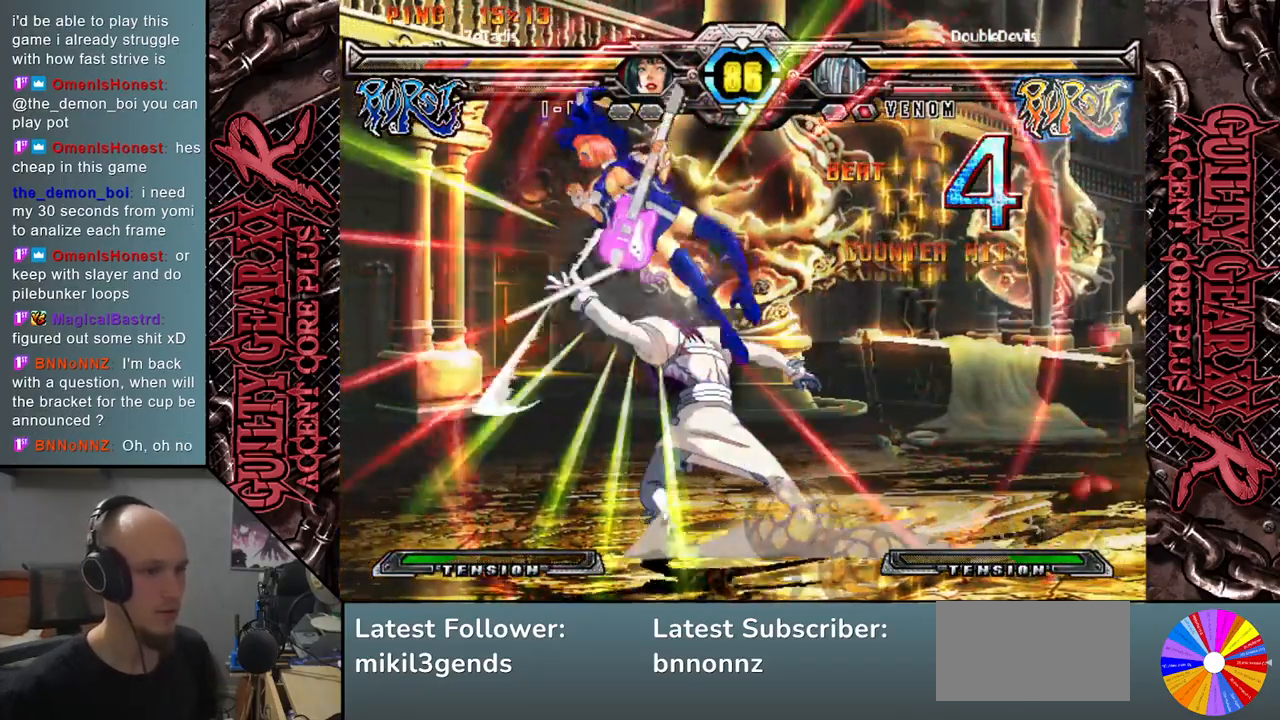
{"buttons": [], "left_stick": "right", "events": [[250, "left_stick", "left"], [300, "left_stick", "down"], [383, "left_stick", "right"]]}
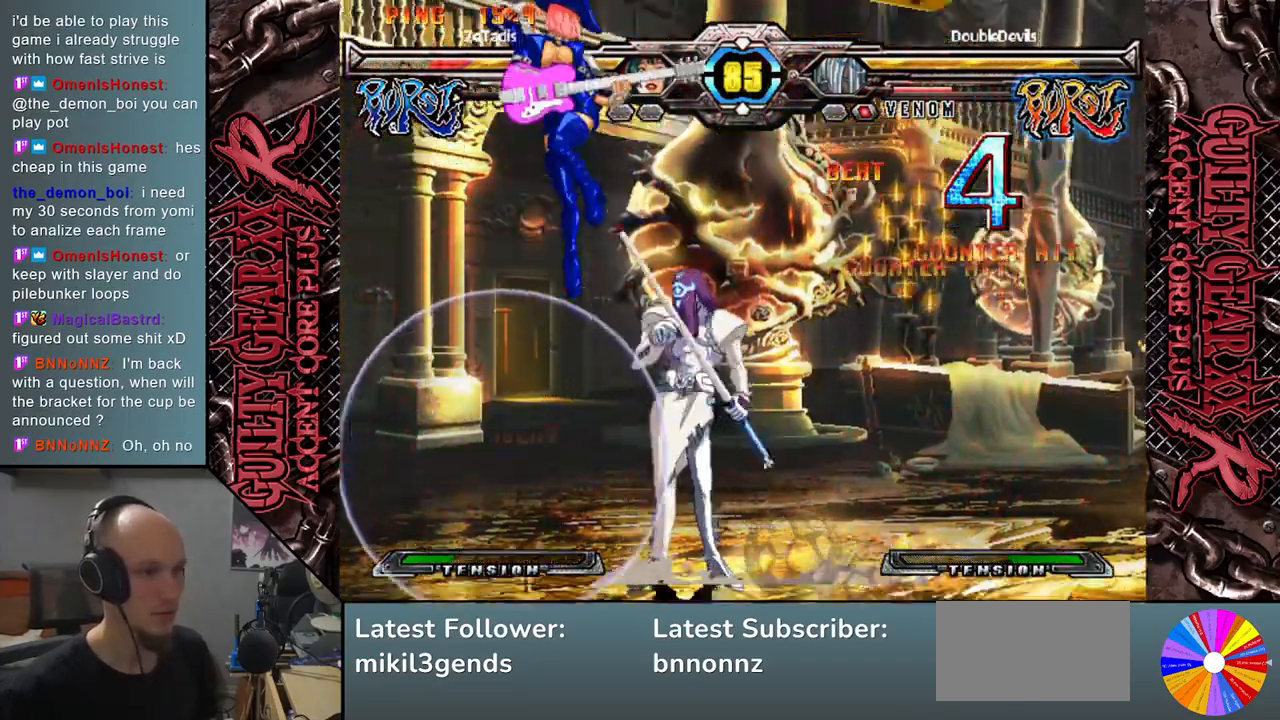
{"buttons": ["CIRCLE"], "left_stick": "right", "events": [[50, "left_stick", "center"], [133, "left_stick", "down-left"], [283, "left_stick", "right"], [467, "CIRCLE", "down"]]}